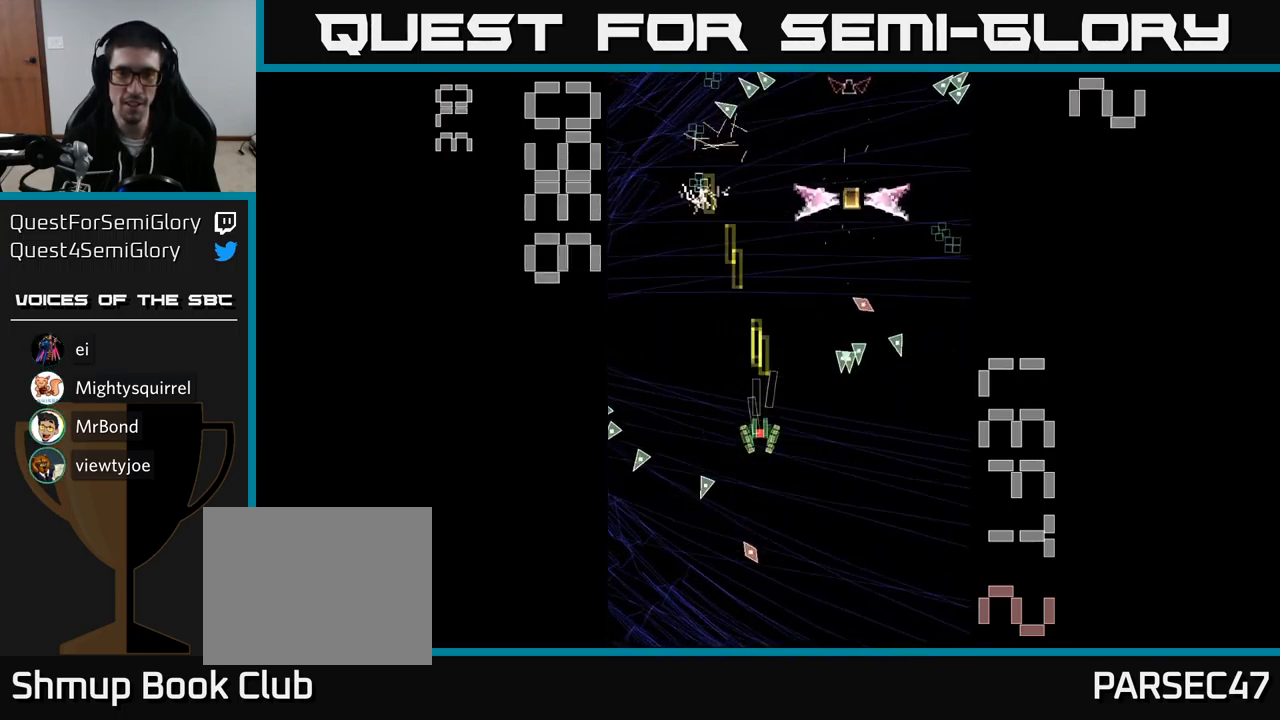
Gameplay with a controller (Xbox layout); each line is a JSON object with the inputs held at the frame after it. "events" lists button and stick changes between this image and that frame as [ms after this image, input, new state], when the widget could be followed in between. Not read: left_stick right_stick.
{"buttons": ["A", "DPAD_UP", "DPAD_RIGHT"], "events": [[84, "DPAD_RIGHT", "up"], [167, "DPAD_DOWN", "up"], [184, "DPAD_LEFT", "down"], [217, "DPAD_UP", "down"], [250, "DPAD_LEFT", "up"], [400, "DPAD_RIGHT", "down"]]}
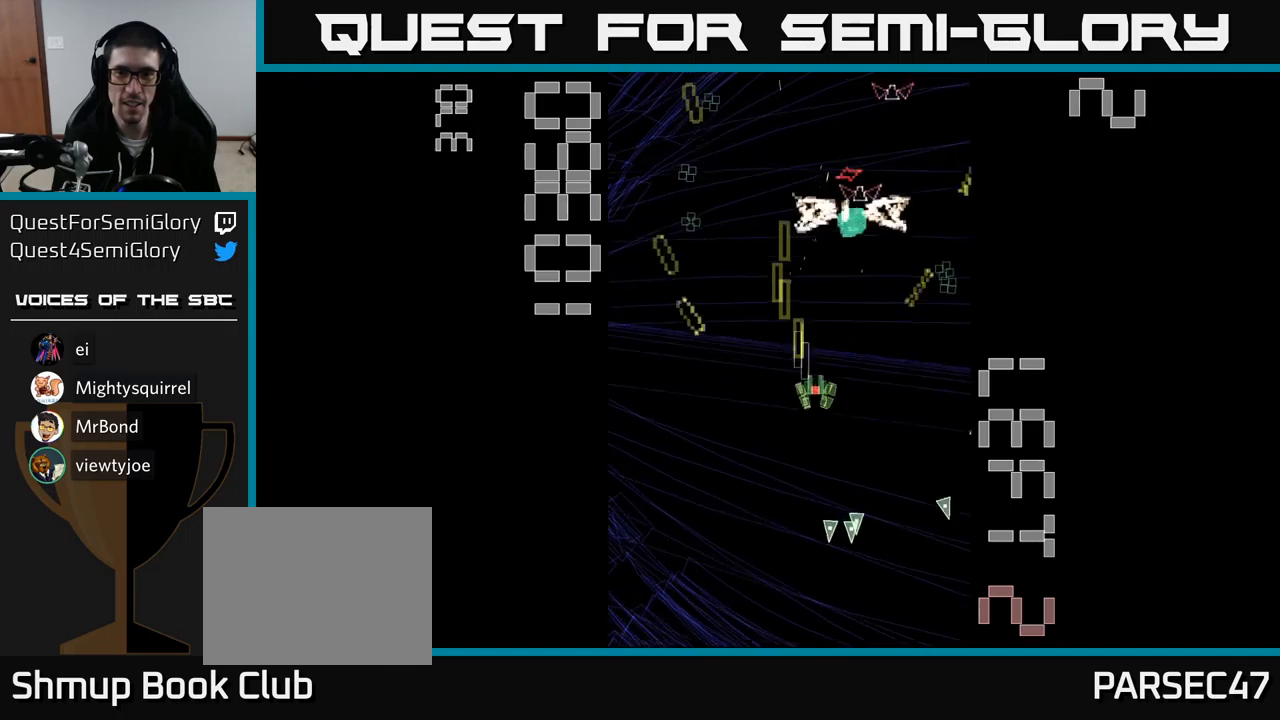
{"buttons": ["A", "DPAD_UP", "DPAD_LEFT"], "events": [[34, "DPAD_RIGHT", "up"], [117, "DPAD_UP", "up"], [217, "DPAD_DOWN", "down"], [250, "DPAD_RIGHT", "down"], [334, "DPAD_DOWN", "up"], [417, "DPAD_UP", "down"], [450, "DPAD_RIGHT", "up"], [484, "DPAD_LEFT", "down"]]}
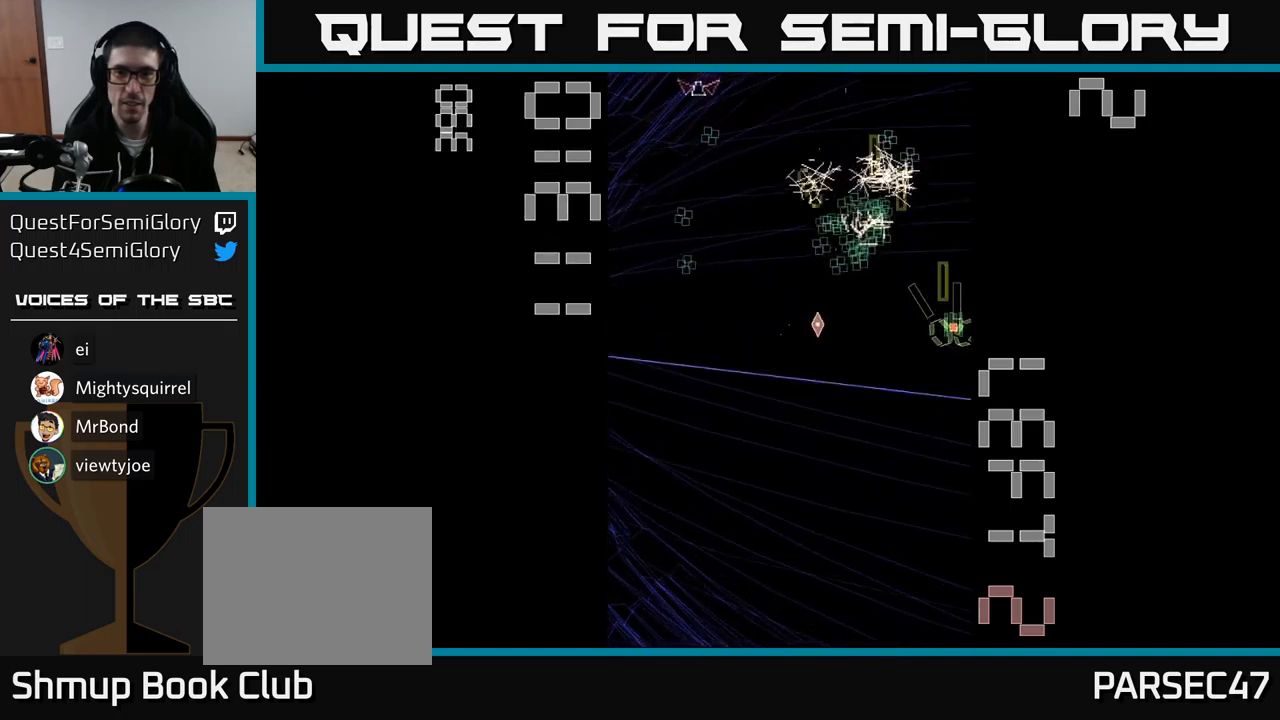
{"buttons": ["A", "DPAD_LEFT"], "events": [[217, "DPAD_UP", "up"], [317, "DPAD_DOWN", "down"], [417, "DPAD_LEFT", "up"], [450, "DPAD_LEFT", "down"], [500, "DPAD_DOWN", "up"]]}
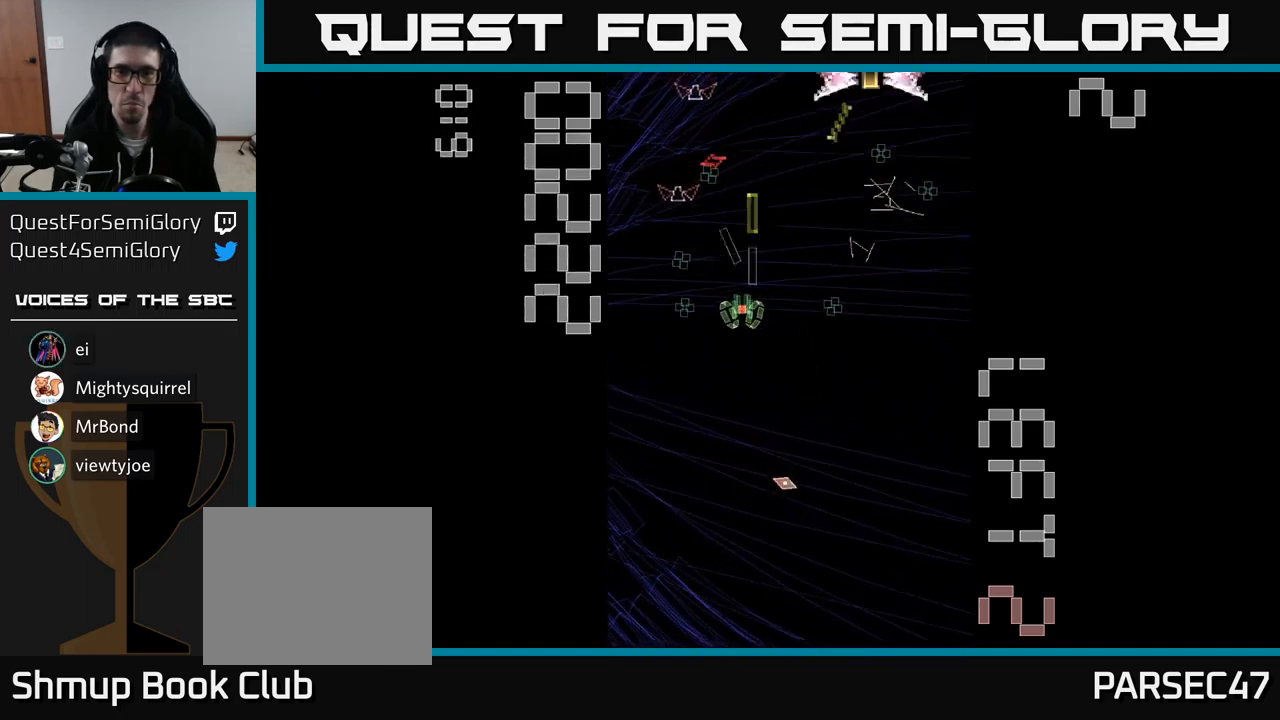
{"buttons": ["A", "DPAD_UP", "DPAD_RIGHT"], "events": [[34, "DPAD_UP", "down"], [134, "DPAD_LEFT", "up"], [134, "DPAD_UP", "up"], [150, "DPAD_DOWN", "down"], [167, "DPAD_RIGHT", "down"], [250, "DPAD_DOWN", "up"], [300, "DPAD_UP", "down"], [434, "DPAD_UP", "up"], [484, "DPAD_UP", "down"]]}
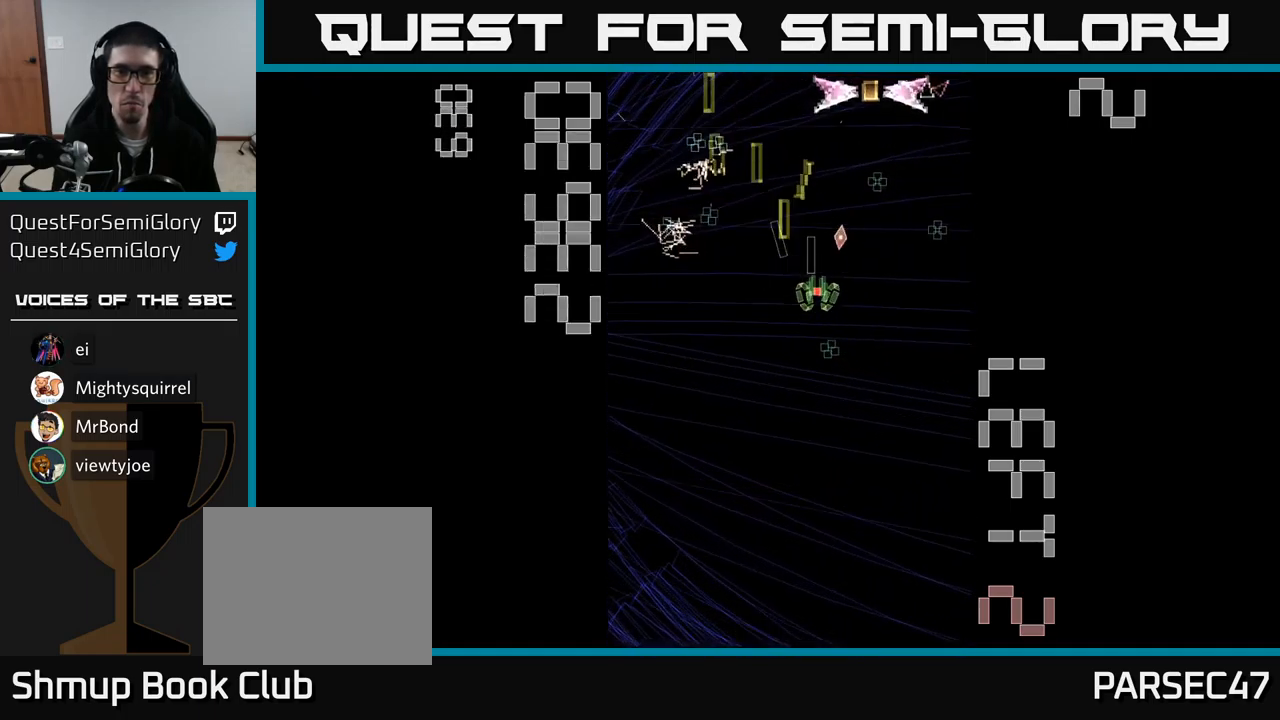
{"buttons": ["A", "X", "DPAD_DOWN"], "events": [[17, "DPAD_RIGHT", "up"], [84, "DPAD_LEFT", "down"], [84, "X", "down"], [100, "DPAD_UP", "up"], [134, "DPAD_DOWN", "down"], [217, "DPAD_LEFT", "up"], [250, "DPAD_RIGHT", "down"], [400, "DPAD_RIGHT", "up"]]}
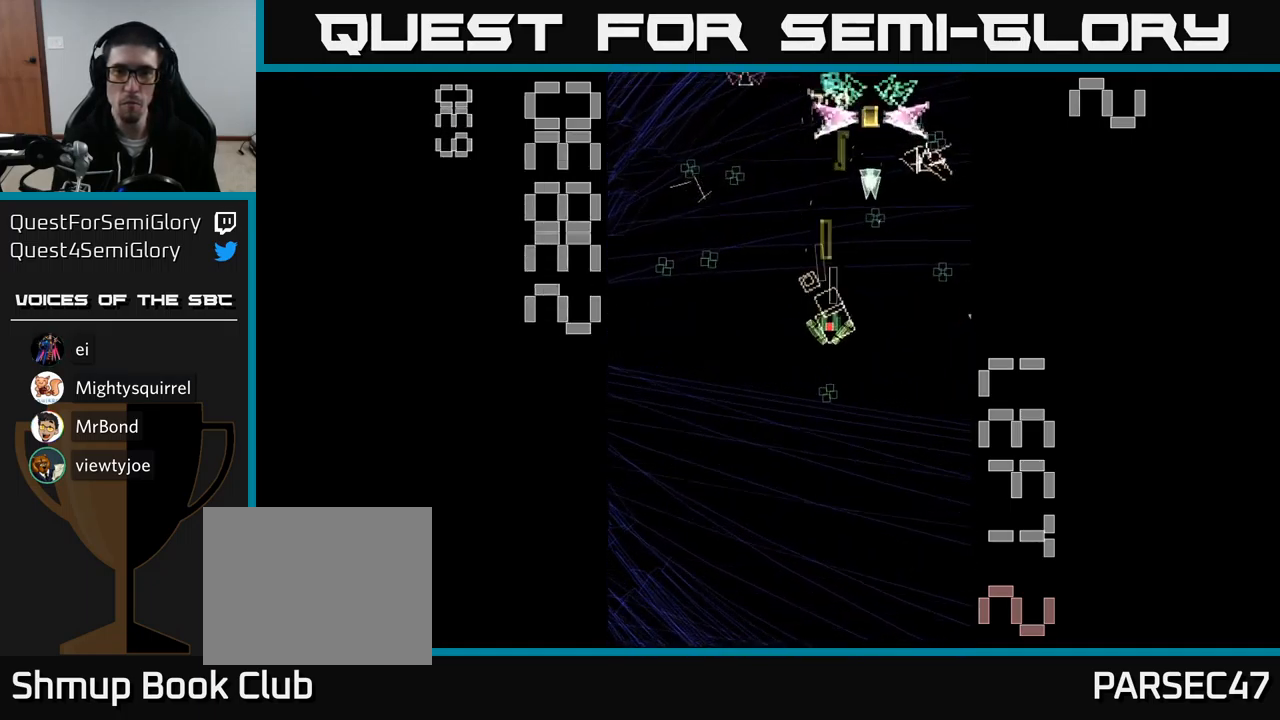
{"buttons": ["A", "DPAD_RIGHT"], "events": [[200, "DPAD_RIGHT", "down"], [234, "DPAD_DOWN", "up"], [350, "DPAD_DOWN", "down"], [350, "X", "up"], [500, "DPAD_DOWN", "up"]]}
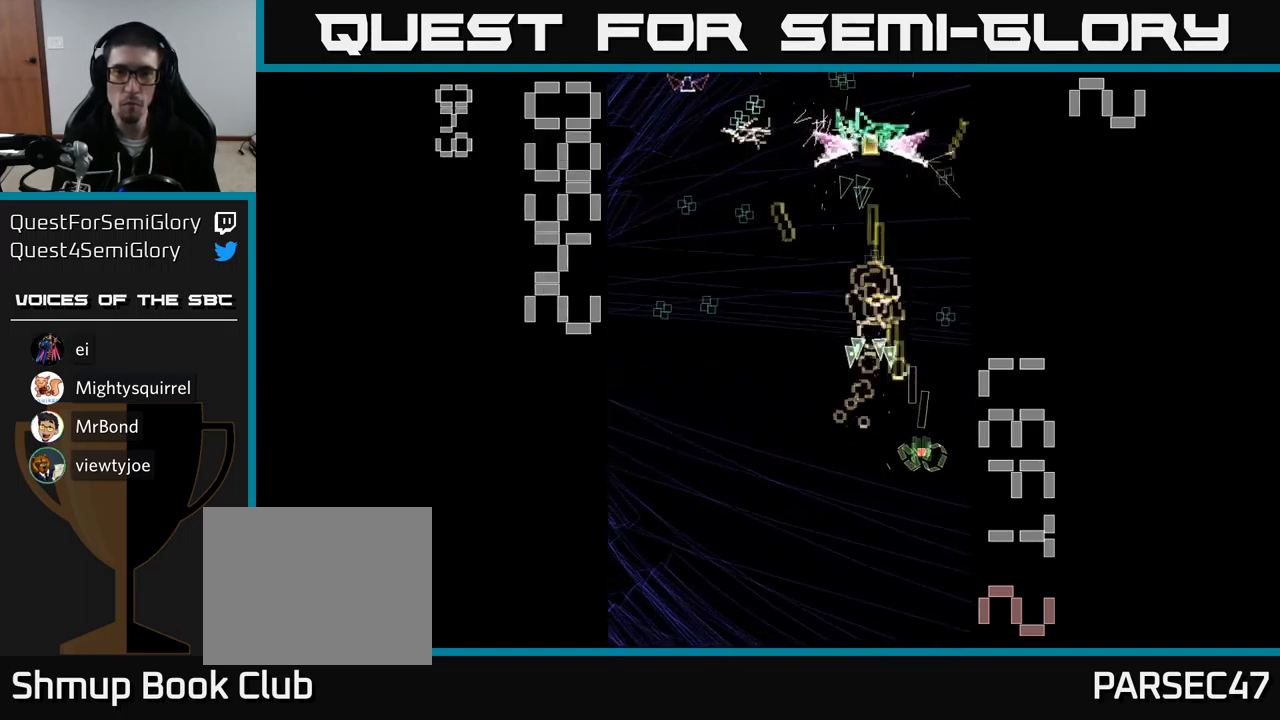
{"buttons": ["A", "DPAD_UP"], "events": [[34, "DPAD_UP", "down"], [67, "DPAD_RIGHT", "up"], [184, "DPAD_LEFT", "down"], [350, "DPAD_LEFT", "up"], [384, "DPAD_RIGHT", "down"], [384, "DPAD_UP", "up"], [417, "DPAD_UP", "down"], [450, "DPAD_RIGHT", "up"]]}
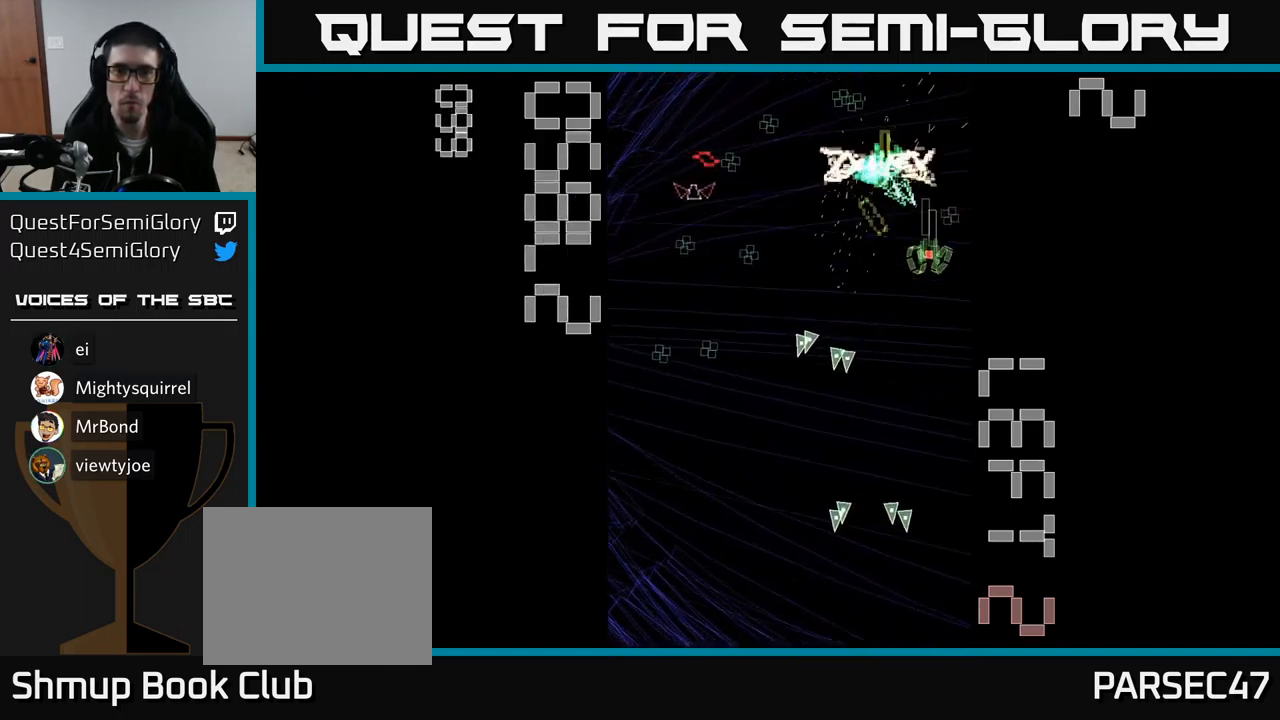
{"buttons": ["A", "DPAD_DOWN", "DPAD_RIGHT"]}
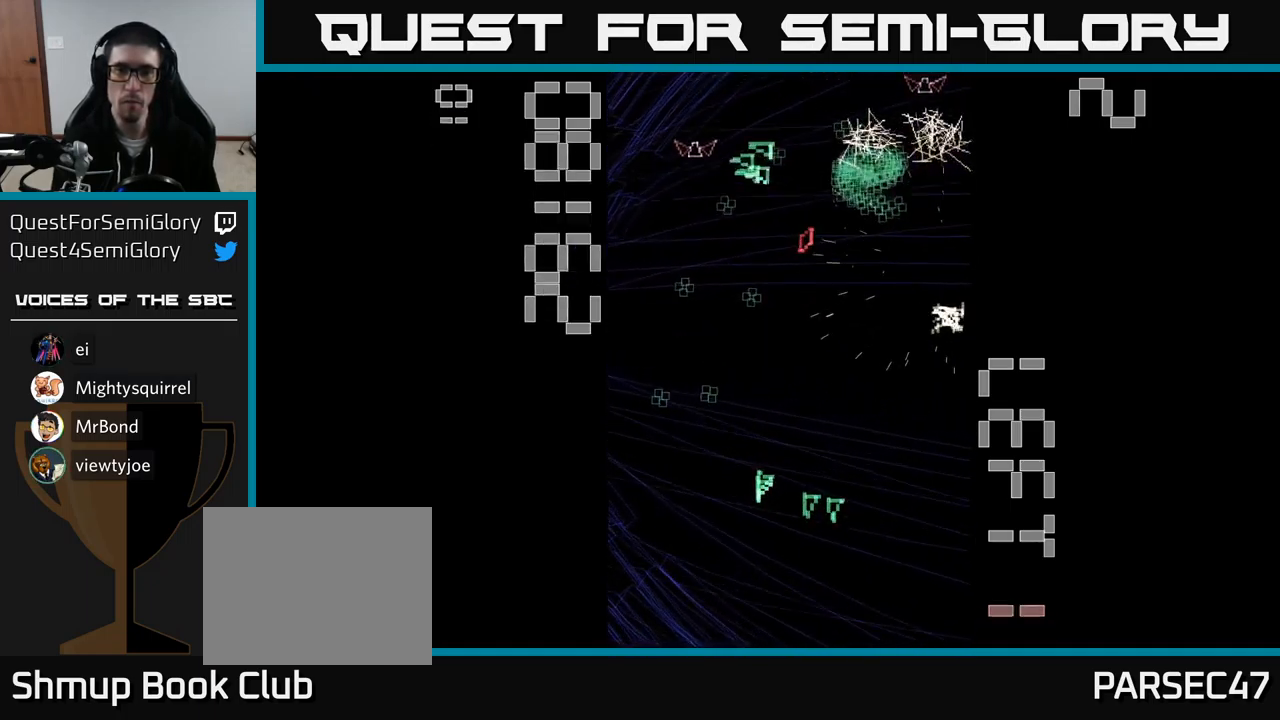
{"buttons": ["A"], "events": [[150, "DPAD_RIGHT", "up"], [267, "DPAD_DOWN", "up"]]}
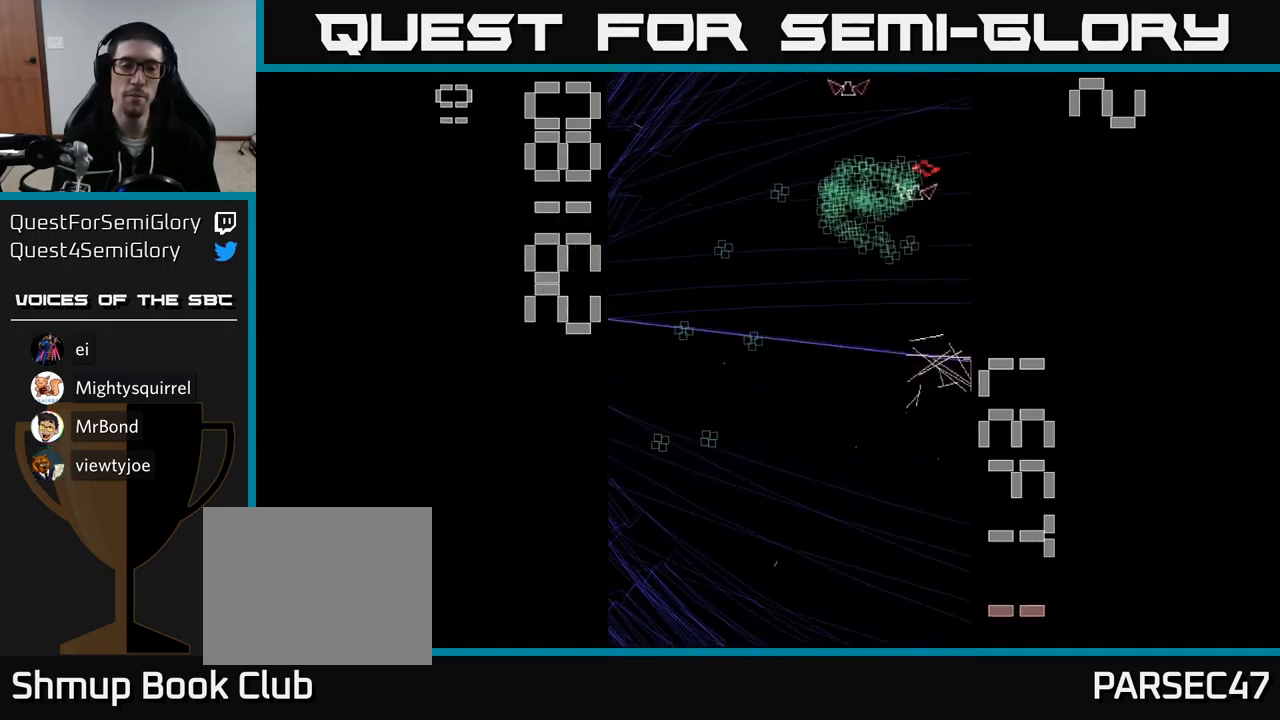
{"buttons": ["A", "DPAD_UP", "DPAD_LEFT"], "events": [[17, "DPAD_LEFT", "down"], [17, "DPAD_UP", "down"]]}
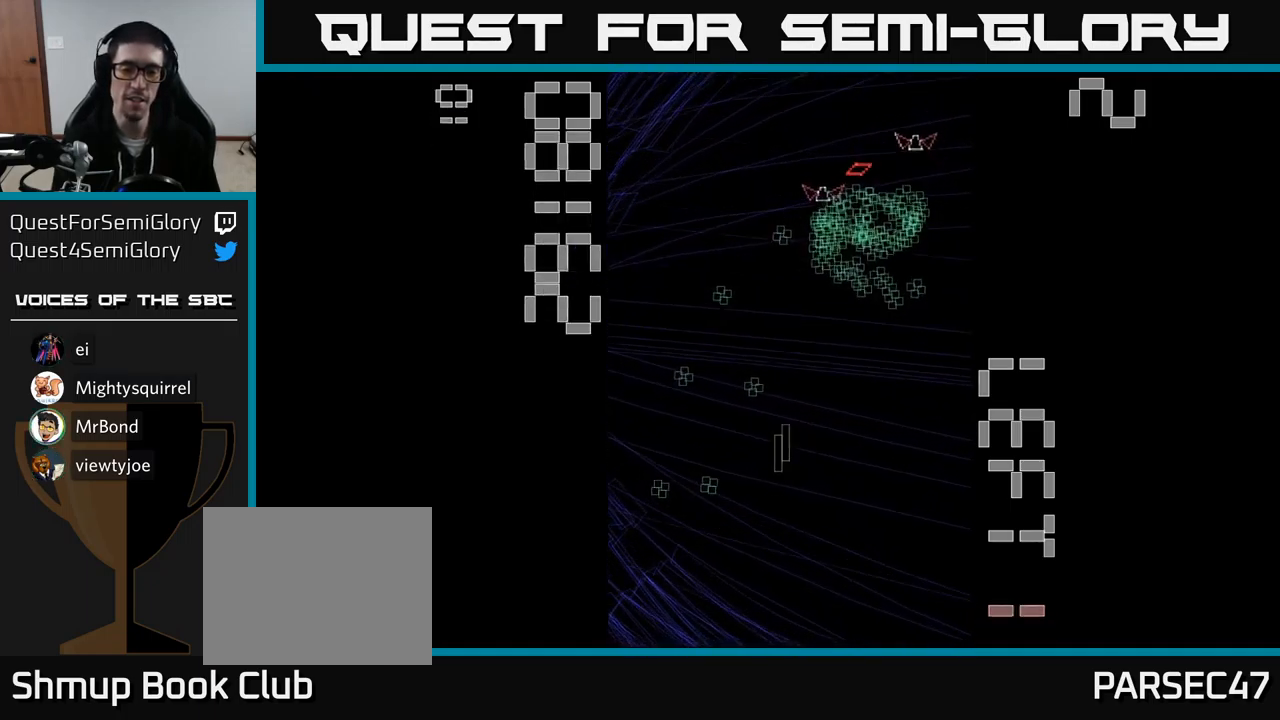
{"buttons": ["A", "DPAD_UP"], "events": [[34, "DPAD_UP", "up"], [100, "DPAD_LEFT", "up"], [217, "DPAD_DOWN", "down"], [234, "DPAD_LEFT", "down"], [300, "DPAD_LEFT", "up"], [367, "DPAD_DOWN", "up"], [384, "DPAD_LEFT", "down"], [384, "DPAD_UP", "down"], [417, "DPAD_LEFT", "up"]]}
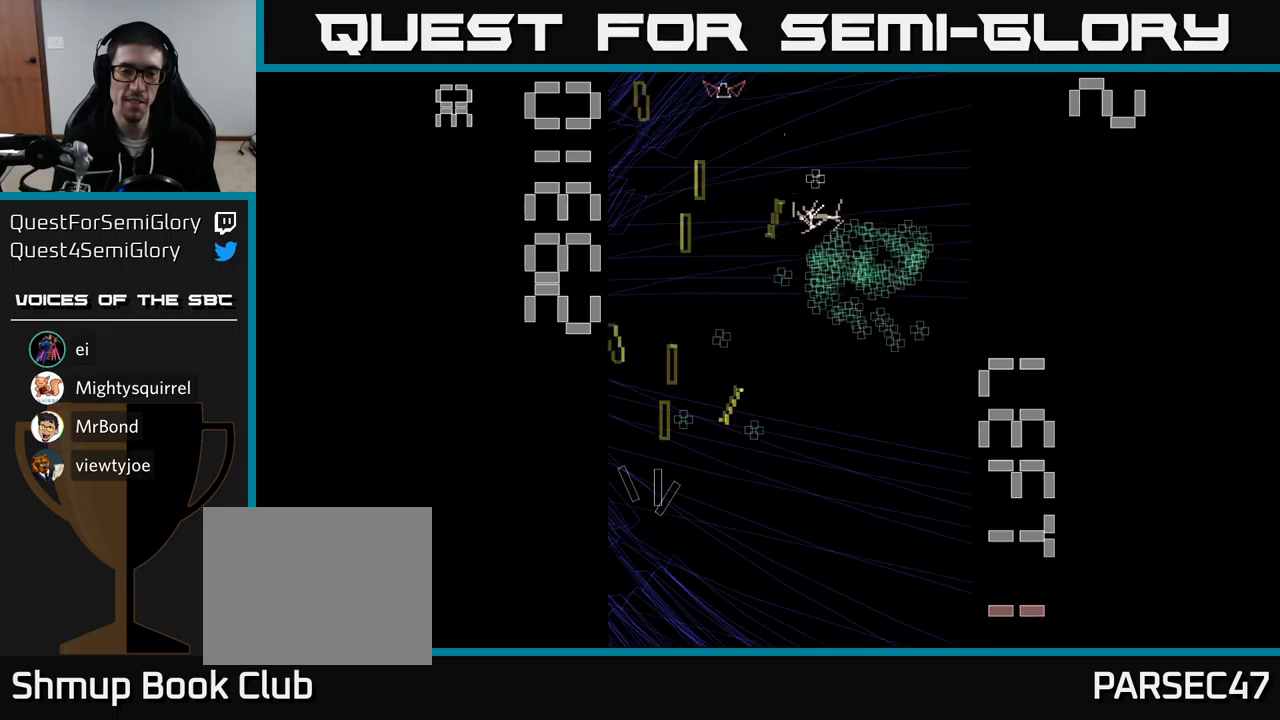
{"buttons": ["A", "DPAD_UP", "DPAD_RIGHT"], "events": [[17, "DPAD_RIGHT", "down"], [133, "DPAD_UP", "up"], [183, "DPAD_DOWN", "down"], [283, "DPAD_DOWN", "up"], [317, "DPAD_RIGHT", "up"], [317, "DPAD_UP", "down"], [467, "DPAD_RIGHT", "down"]]}
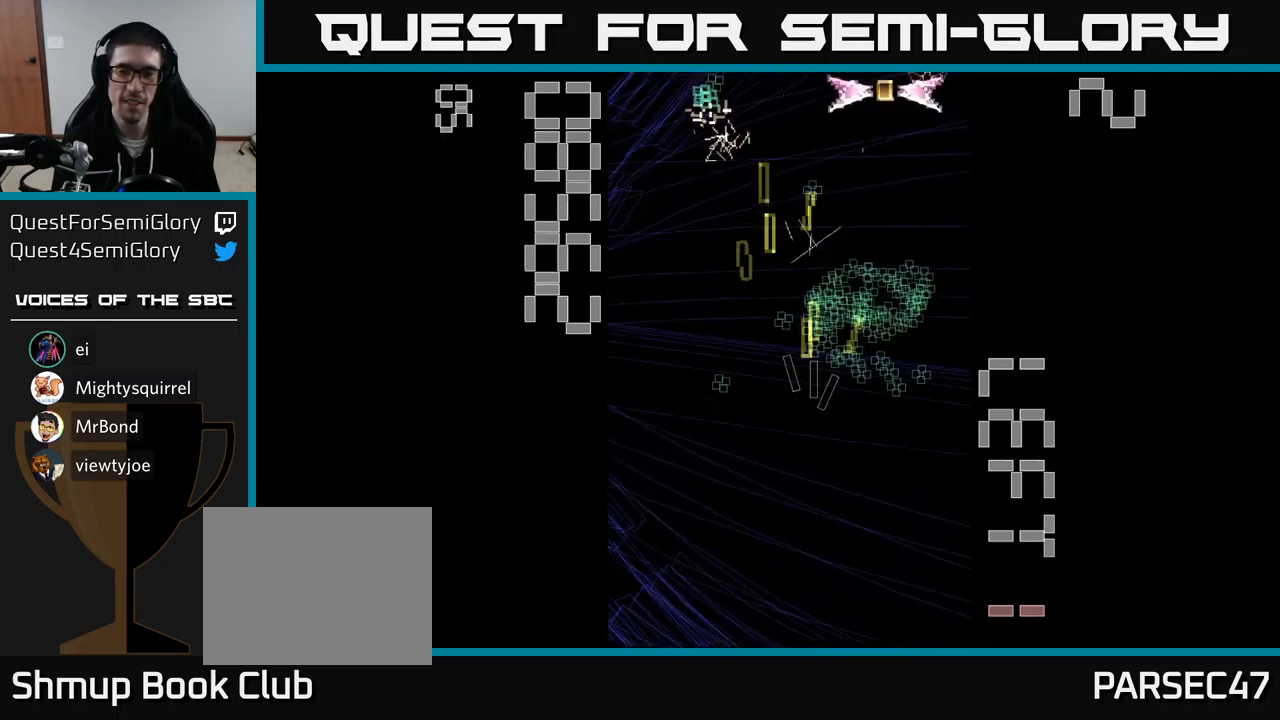
{"buttons": ["A", "X", "DPAD_LEFT"]}
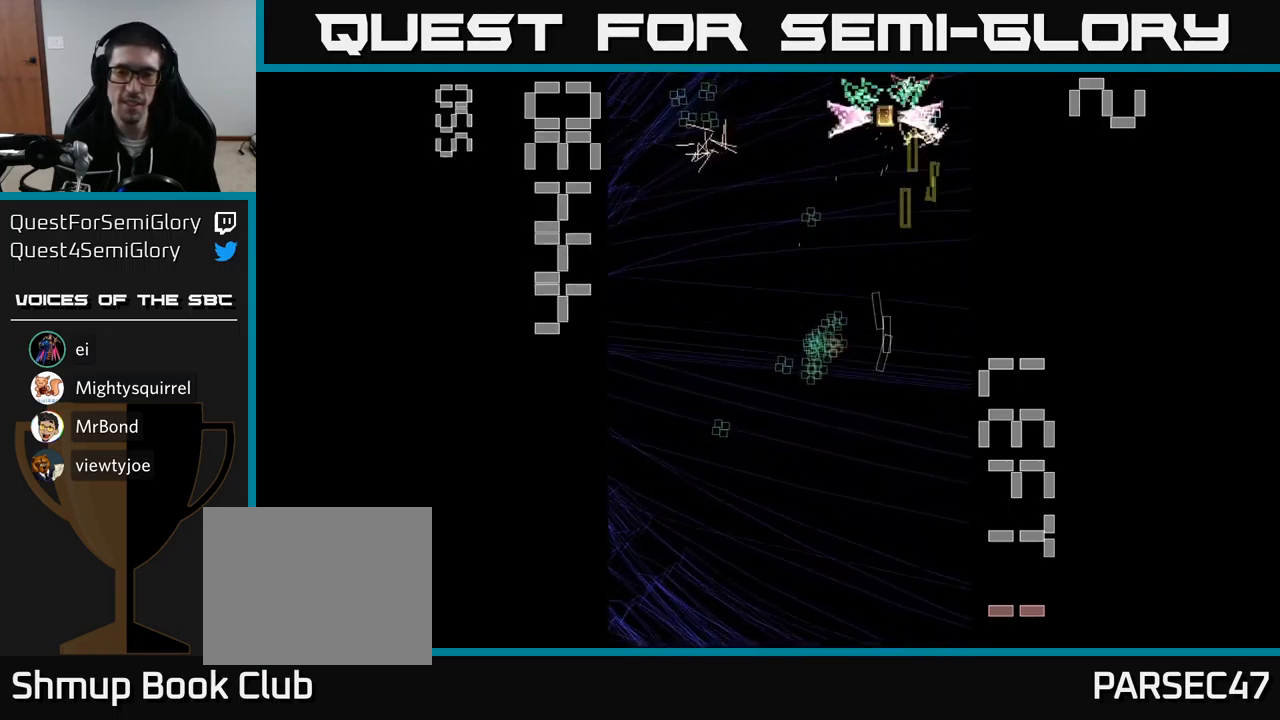
{"buttons": ["A", "X", "DPAD_RIGHT"], "events": [[100, "DPAD_DOWN", "down"], [167, "DPAD_LEFT", "up"], [250, "DPAD_RIGHT", "down"], [283, "DPAD_DOWN", "up"]]}
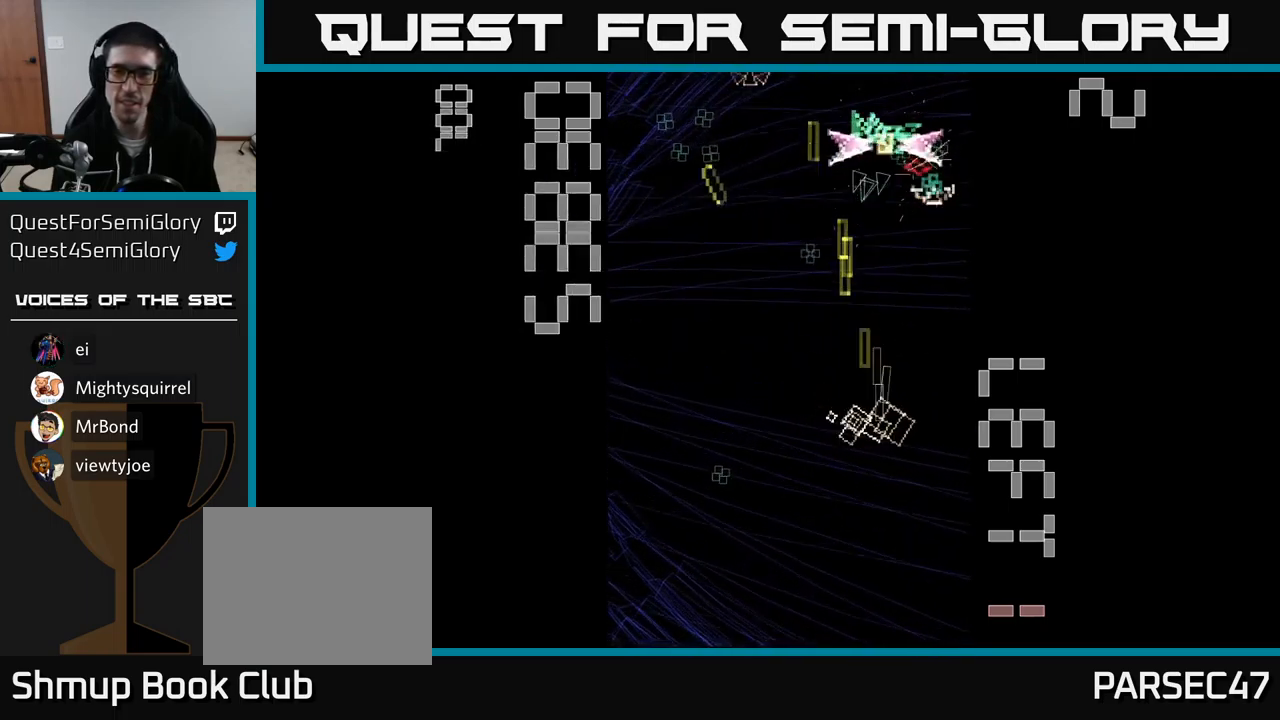
{"buttons": ["A", "DPAD_UP", "DPAD_LEFT"], "events": [[17, "DPAD_DOWN", "down"], [67, "DPAD_RIGHT", "up"], [67, "X", "up"], [133, "DPAD_LEFT", "down"], [417, "DPAD_DOWN", "up"], [467, "DPAD_UP", "down"]]}
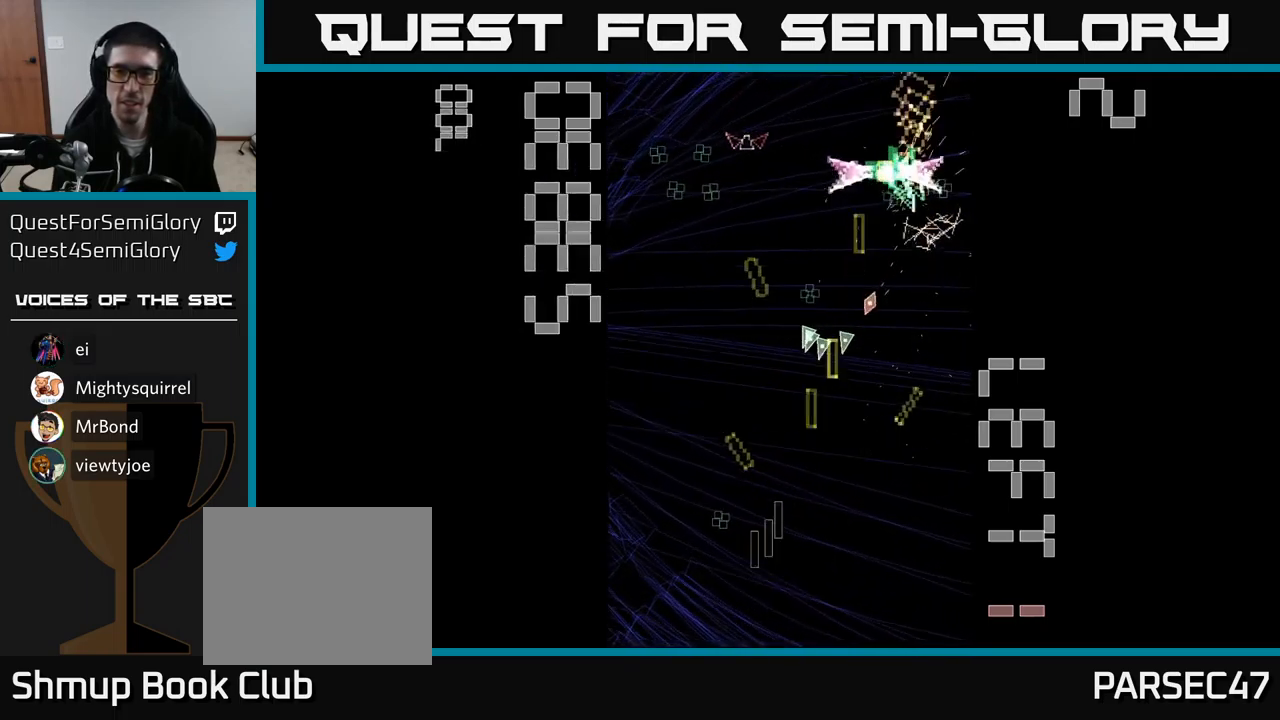
{"buttons": ["A", "DPAD_UP", "DPAD_RIGHT"], "events": [[33, "DPAD_LEFT", "up"], [267, "DPAD_RIGHT", "down"], [300, "DPAD_UP", "up"], [333, "DPAD_UP", "down"]]}
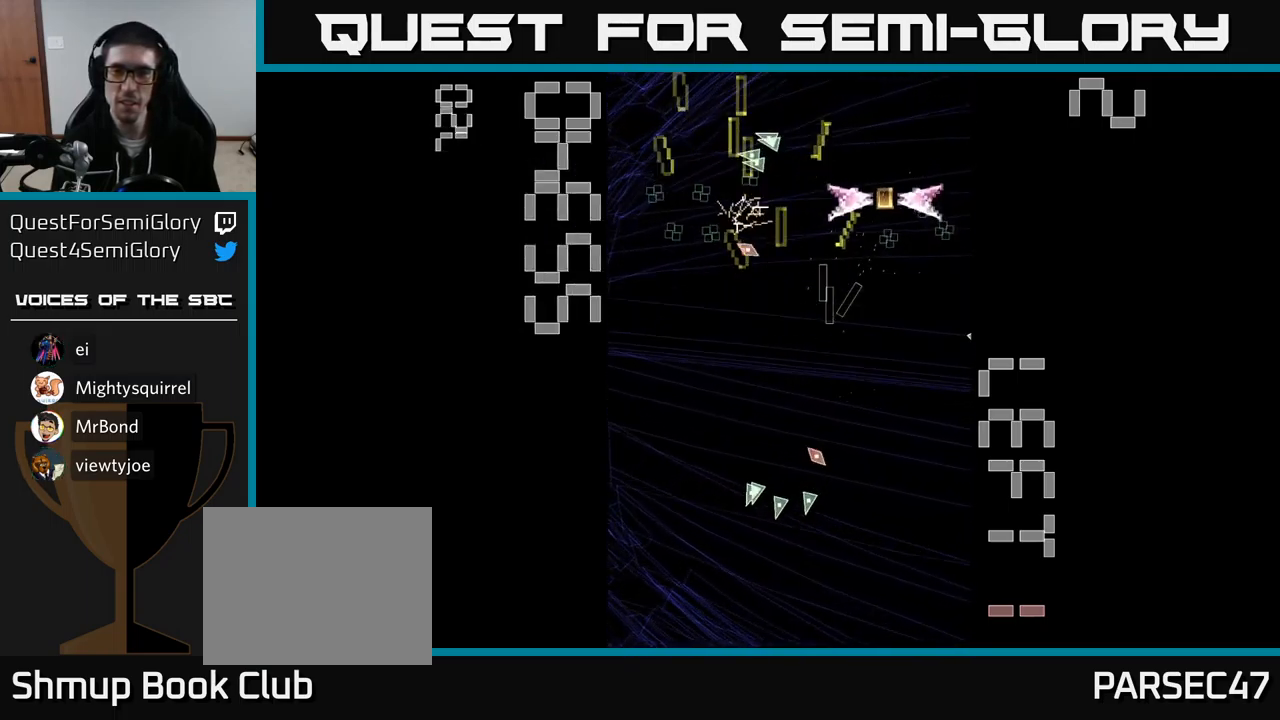
{"buttons": ["A", "DPAD_UP", "DPAD_RIGHT"], "events": [[83, "DPAD_UP", "up"], [117, "DPAD_DOWN", "down"], [117, "DPAD_RIGHT", "up"], [233, "DPAD_DOWN", "up"], [233, "DPAD_LEFT", "down"], [267, "DPAD_LEFT", "up"], [417, "DPAD_RIGHT", "down"], [467, "DPAD_UP", "down"]]}
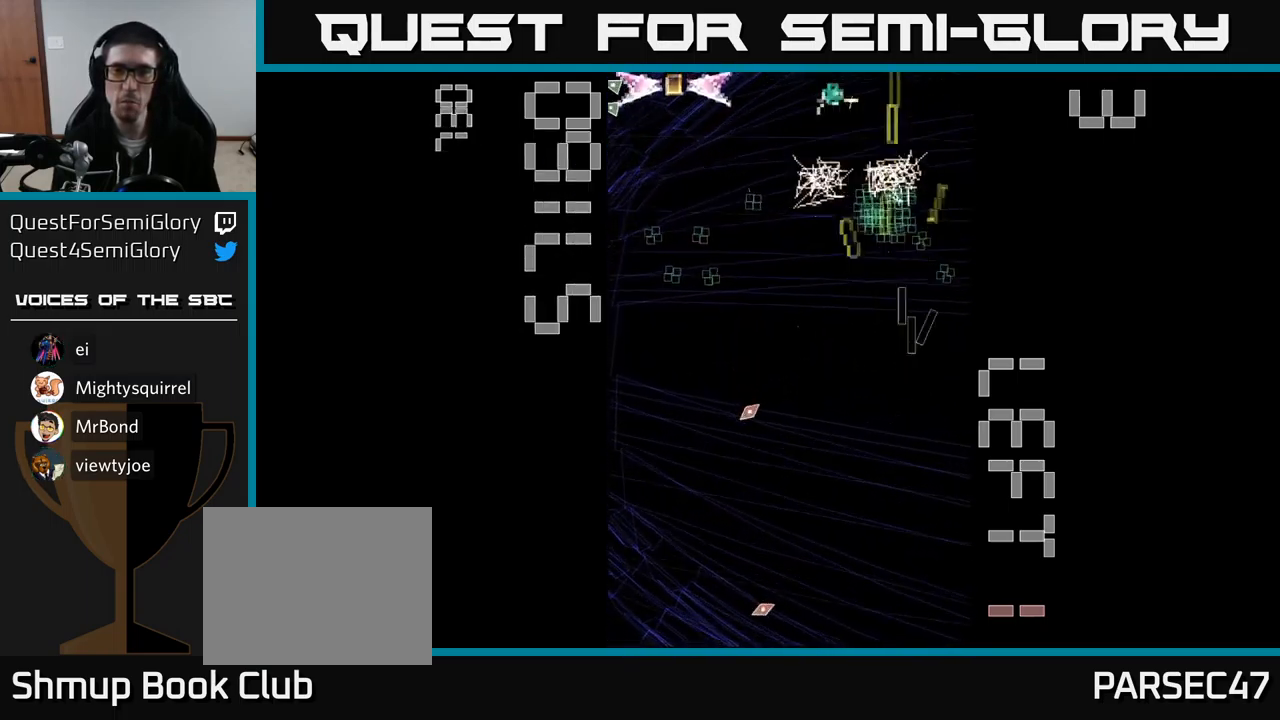
{"buttons": ["A", "X", "DPAD_DOWN", "DPAD_LEFT"], "events": [[33, "DPAD_RIGHT", "up"], [100, "DPAD_LEFT", "down"], [317, "DPAD_UP", "up"], [367, "DPAD_DOWN", "down"], [367, "X", "down"]]}
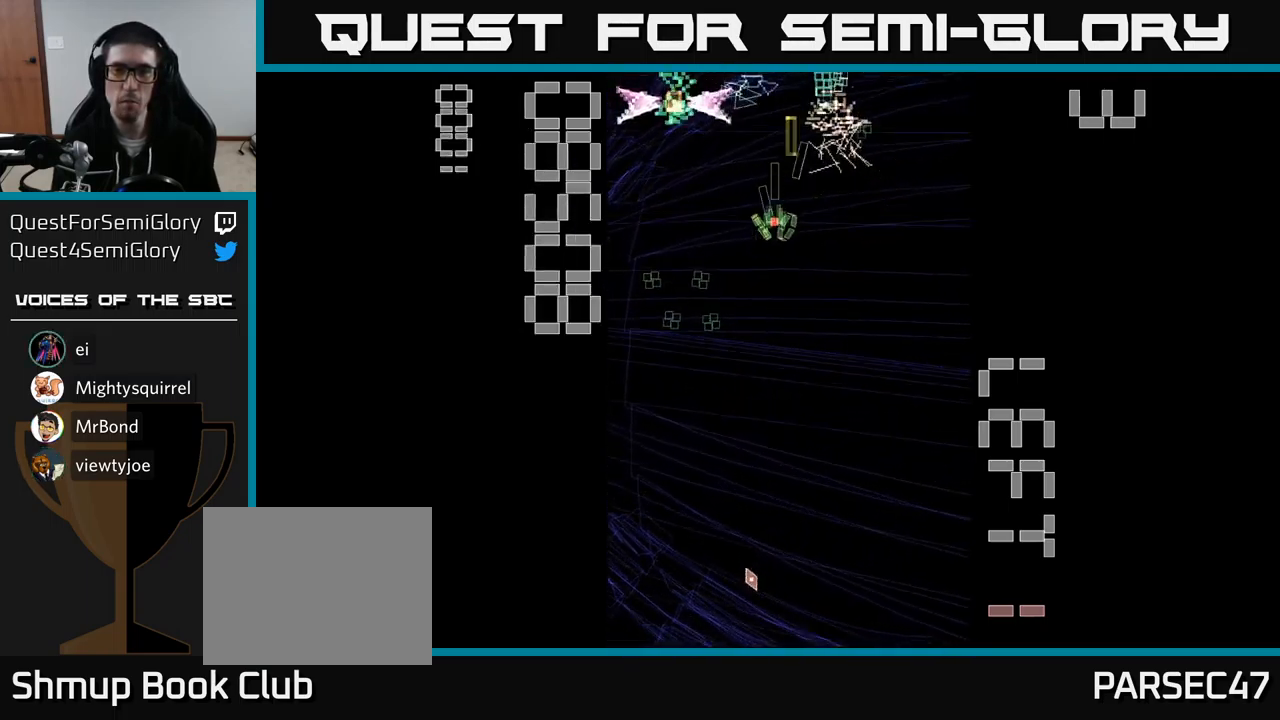
{"buttons": ["A", "X", "DPAD_DOWN"], "events": [[450, "DPAD_LEFT", "up"]]}
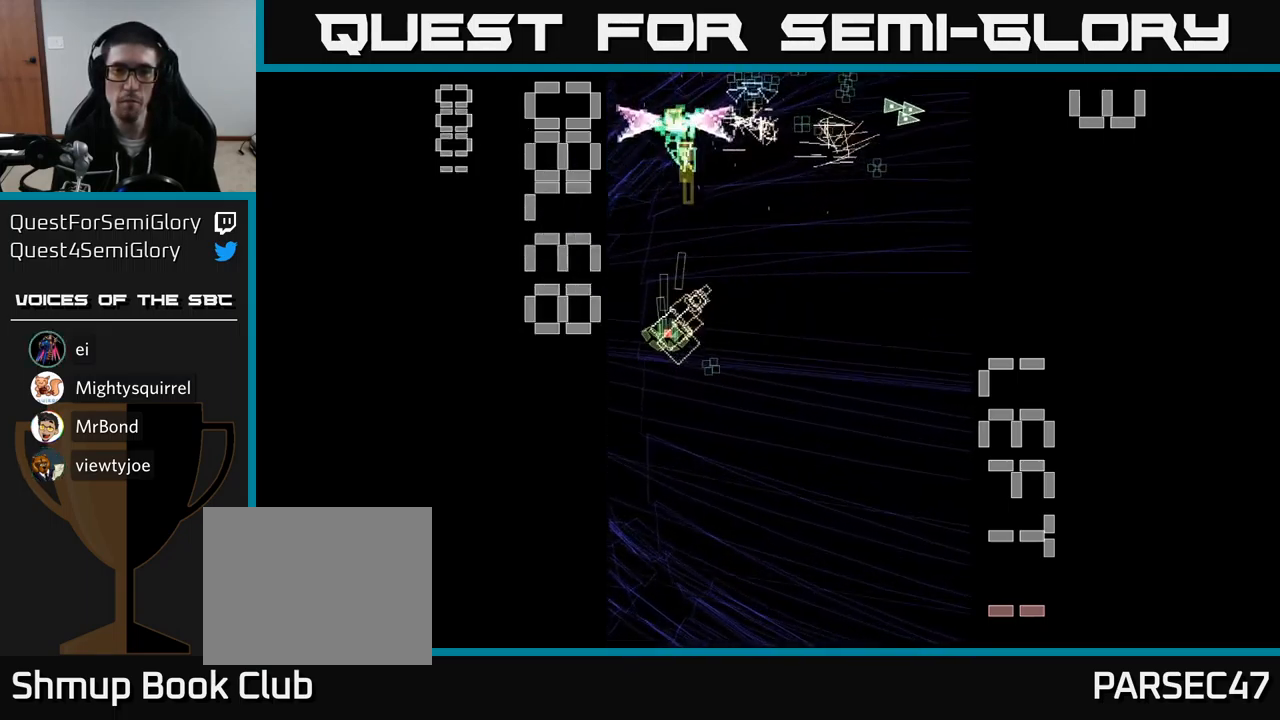
{"buttons": ["A", "DPAD_UP", "DPAD_LEFT"]}
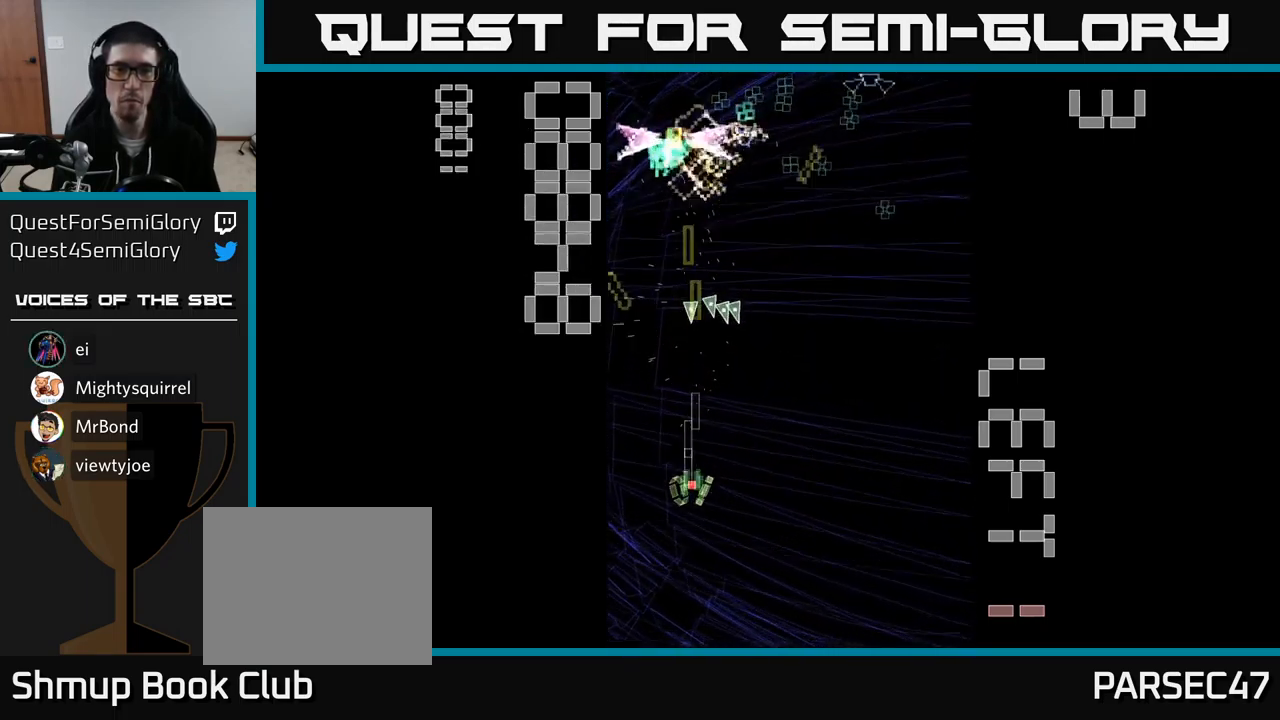
{"buttons": ["A", "DPAD_RIGHT"], "events": [[100, "DPAD_LEFT", "up"], [167, "DPAD_RIGHT", "down"], [417, "DPAD_UP", "up"]]}
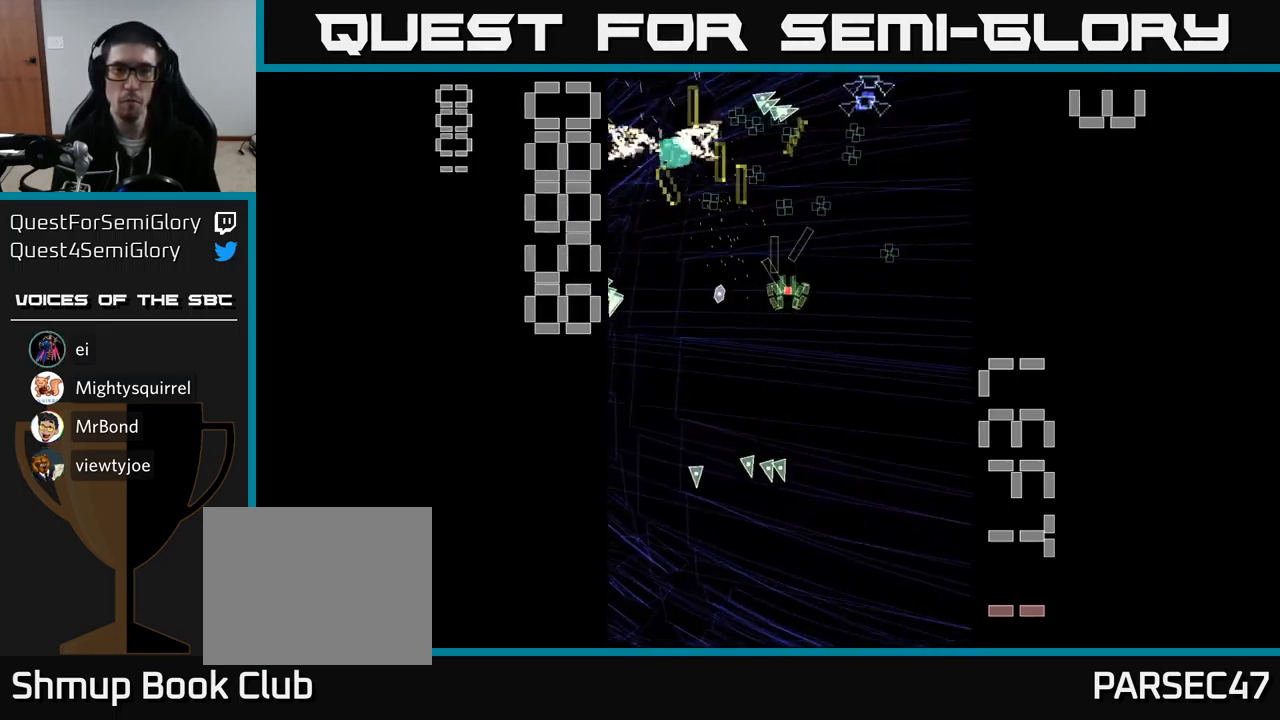
{"buttons": ["A", "DPAD_LEFT"], "events": [[117, "DPAD_UP", "down"], [167, "DPAD_RIGHT", "up"], [234, "DPAD_LEFT", "down"], [267, "DPAD_UP", "up"], [350, "DPAD_DOWN", "down"], [450, "DPAD_LEFT", "up"], [484, "DPAD_LEFT", "down"], [500, "DPAD_DOWN", "up"]]}
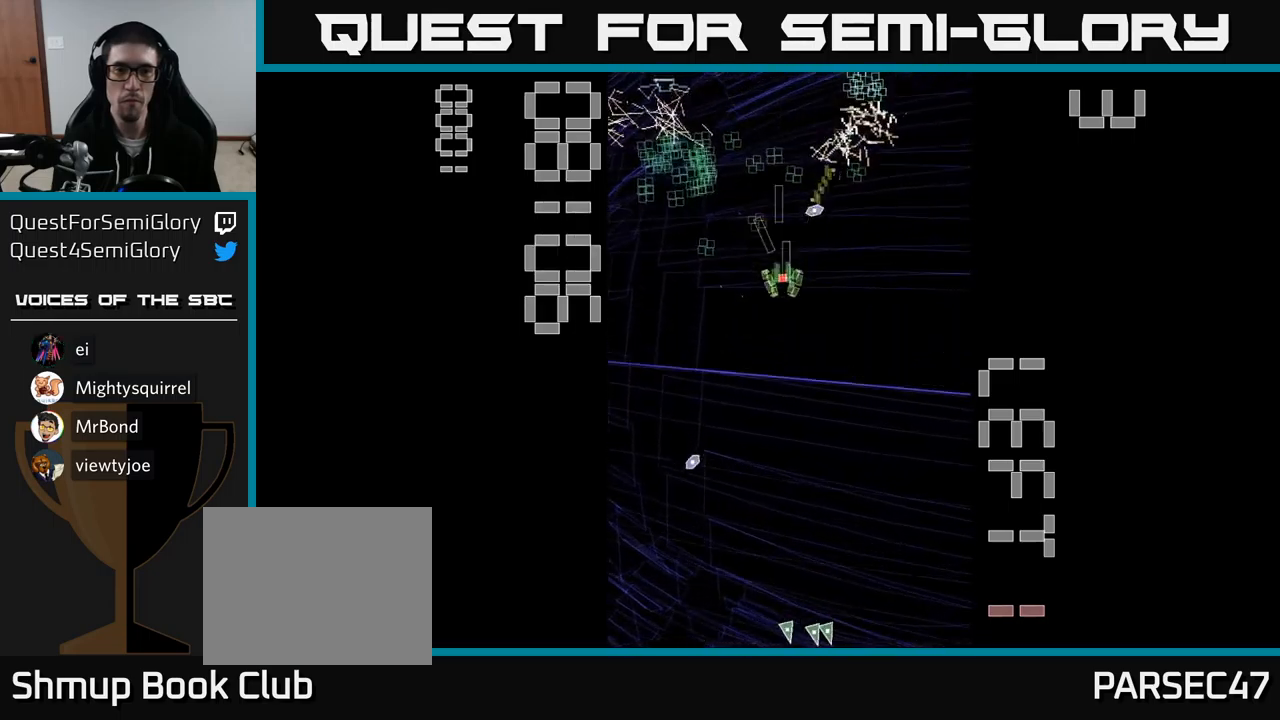
{"buttons": ["A", "DPAD_RIGHT"], "events": [[34, "DPAD_UP", "down"], [350, "DPAD_LEFT", "up"], [350, "DPAD_UP", "up"], [384, "DPAD_RIGHT", "down"], [434, "DPAD_UP", "down"], [484, "DPAD_UP", "up"]]}
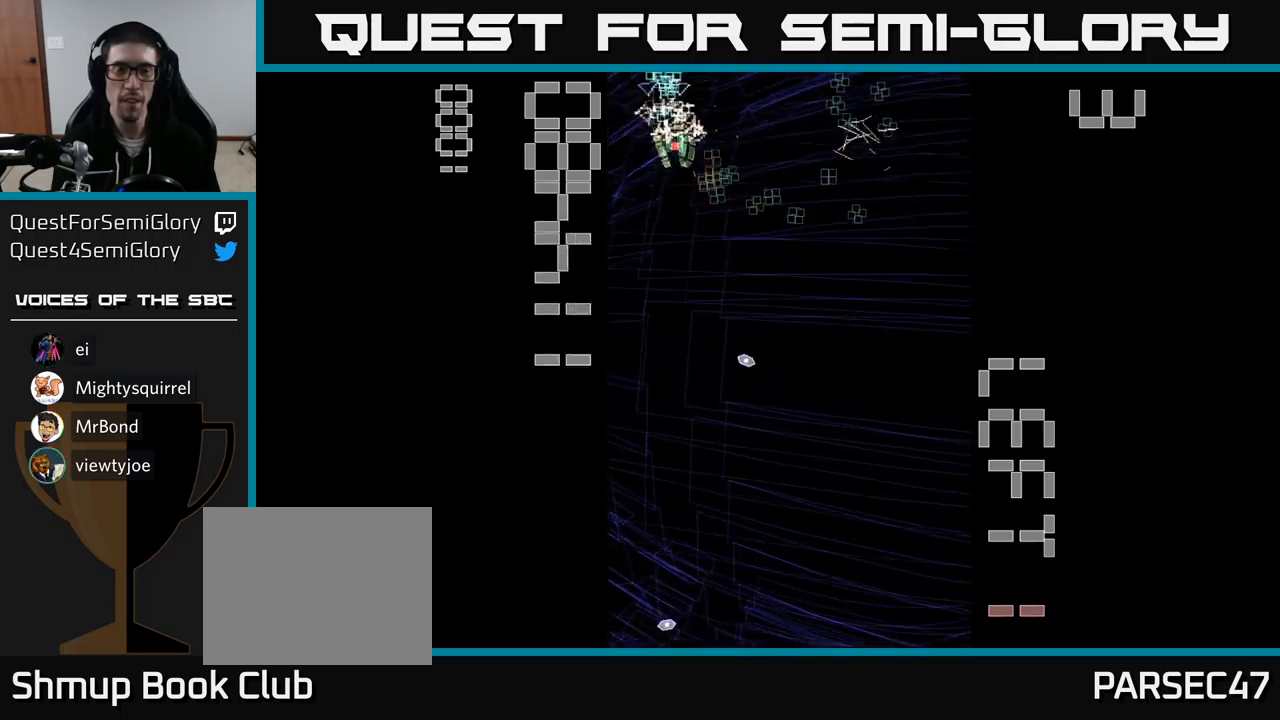
{"buttons": ["A", "DPAD_UP", "DPAD_LEFT"], "events": [[34, "DPAD_DOWN", "down"], [67, "DPAD_RIGHT", "up"], [150, "DPAD_RIGHT", "down"], [184, "DPAD_DOWN", "up"], [450, "DPAD_RIGHT", "up"], [467, "DPAD_UP", "down"], [484, "DPAD_LEFT", "down"]]}
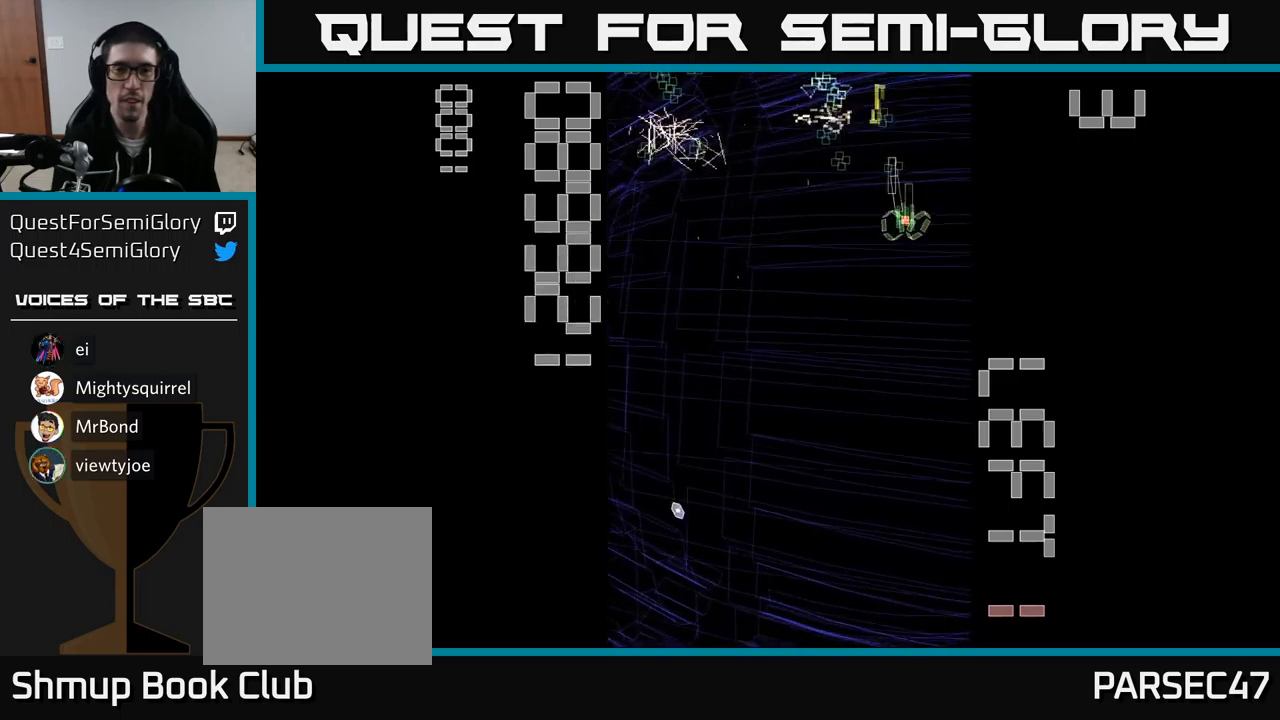
{"buttons": ["A", "DPAD_UP"], "events": [[67, "DPAD_UP", "up"], [400, "DPAD_UP", "down"], [450, "DPAD_LEFT", "up"]]}
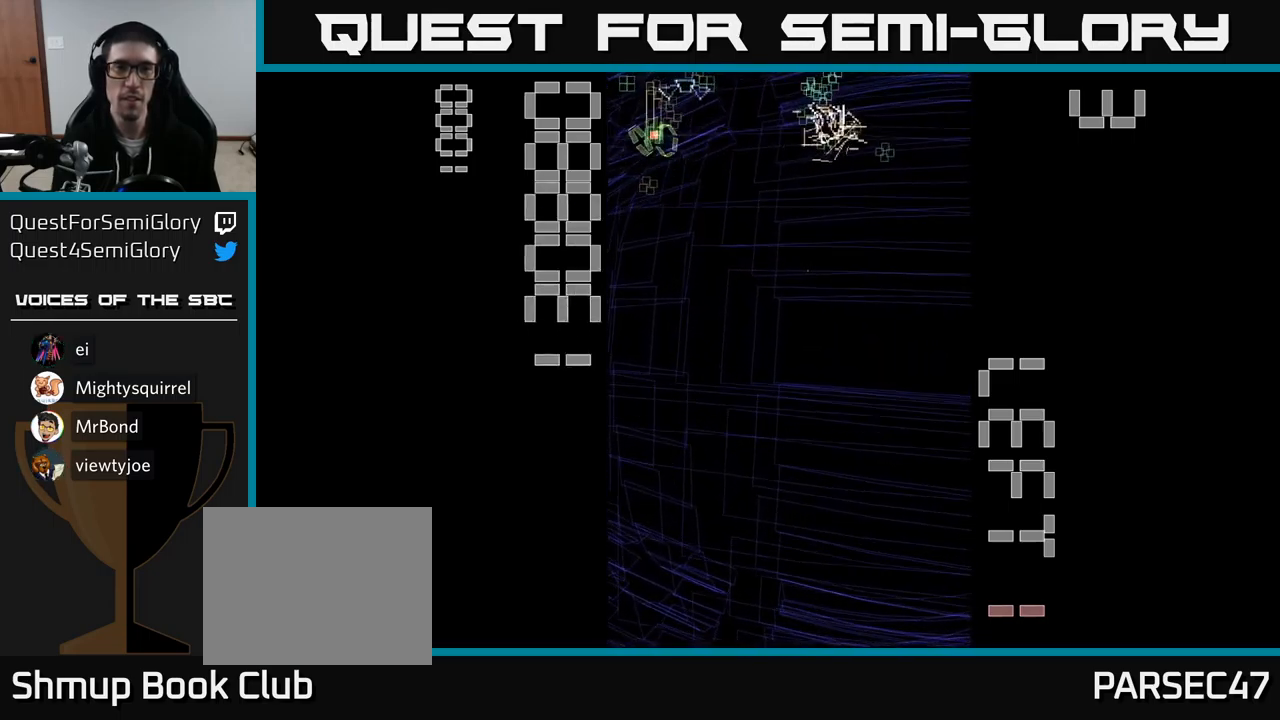
{"buttons": ["A", "DPAD_RIGHT"], "events": [[100, "DPAD_RIGHT", "down"], [100, "DPAD_UP", "up"], [184, "DPAD_DOWN", "down"], [234, "DPAD_RIGHT", "up"], [334, "DPAD_RIGHT", "down"], [417, "DPAD_DOWN", "up"]]}
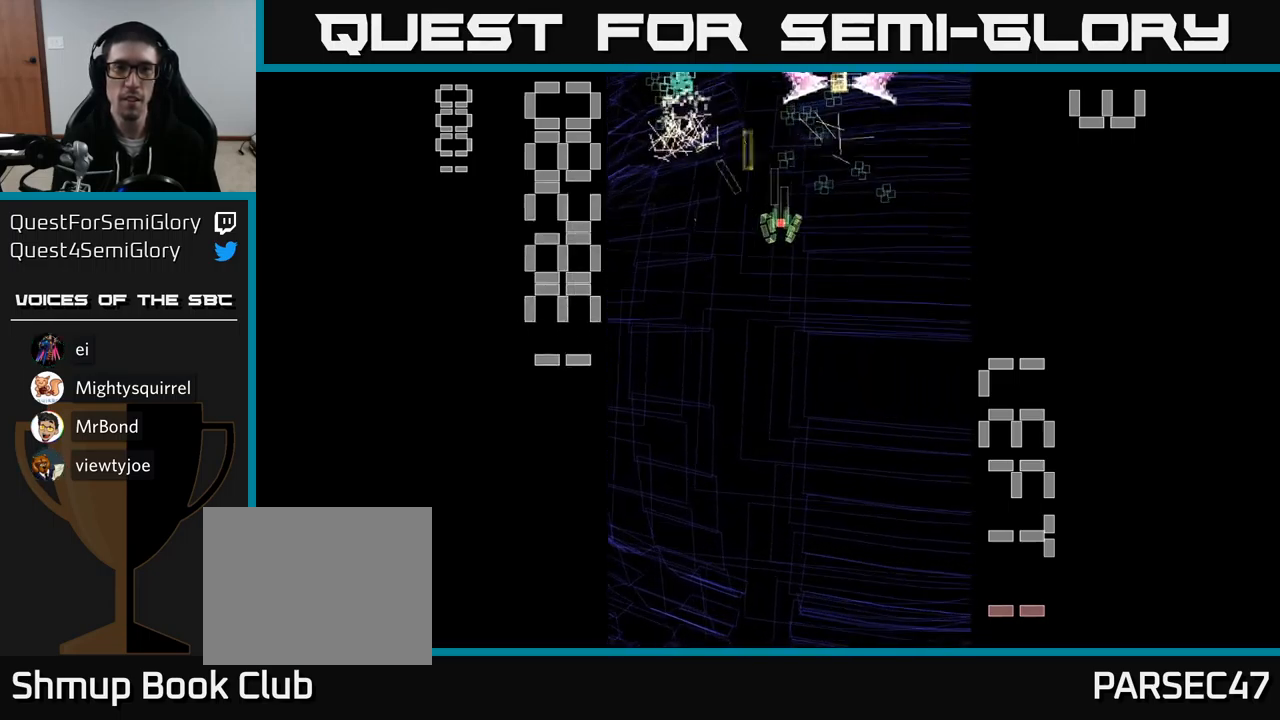
{"buttons": ["A", "X", "DPAD_DOWN", "DPAD_RIGHT"]}
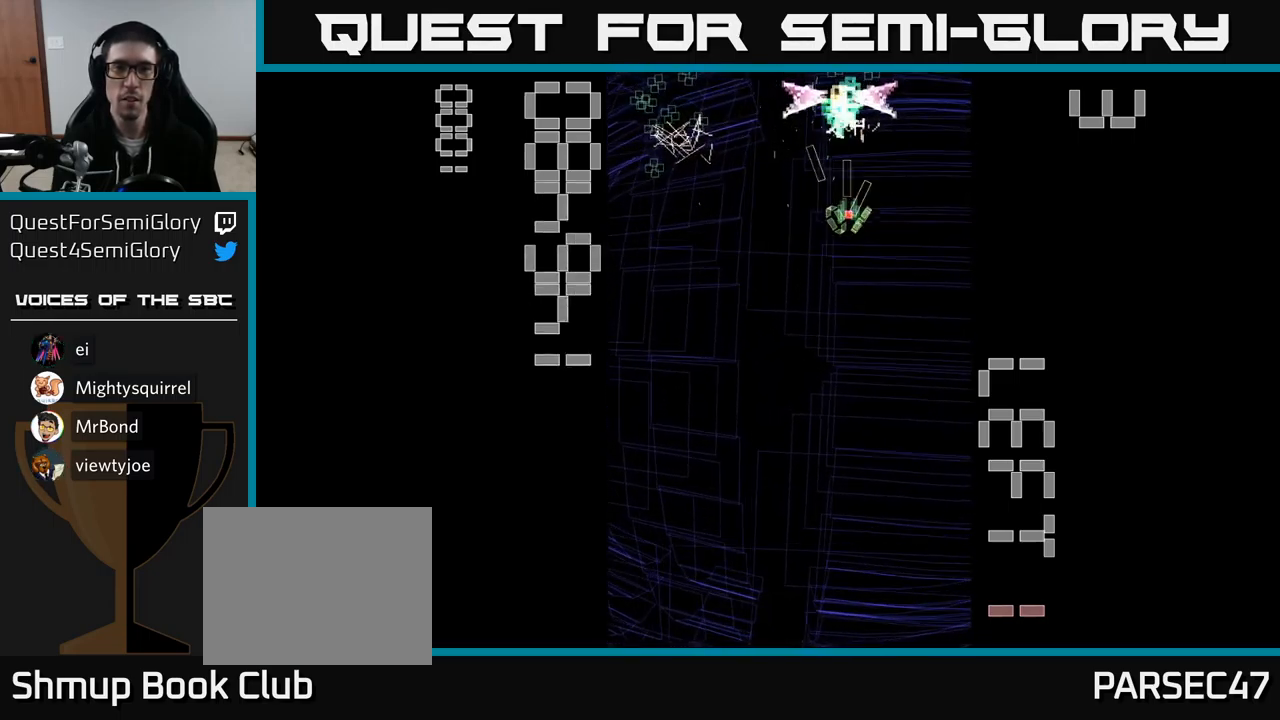
{"buttons": ["A", "X", "DPAD_DOWN"], "events": [[34, "DPAD_RIGHT", "up"], [184, "DPAD_DOWN", "up"], [317, "DPAD_DOWN", "down"]]}
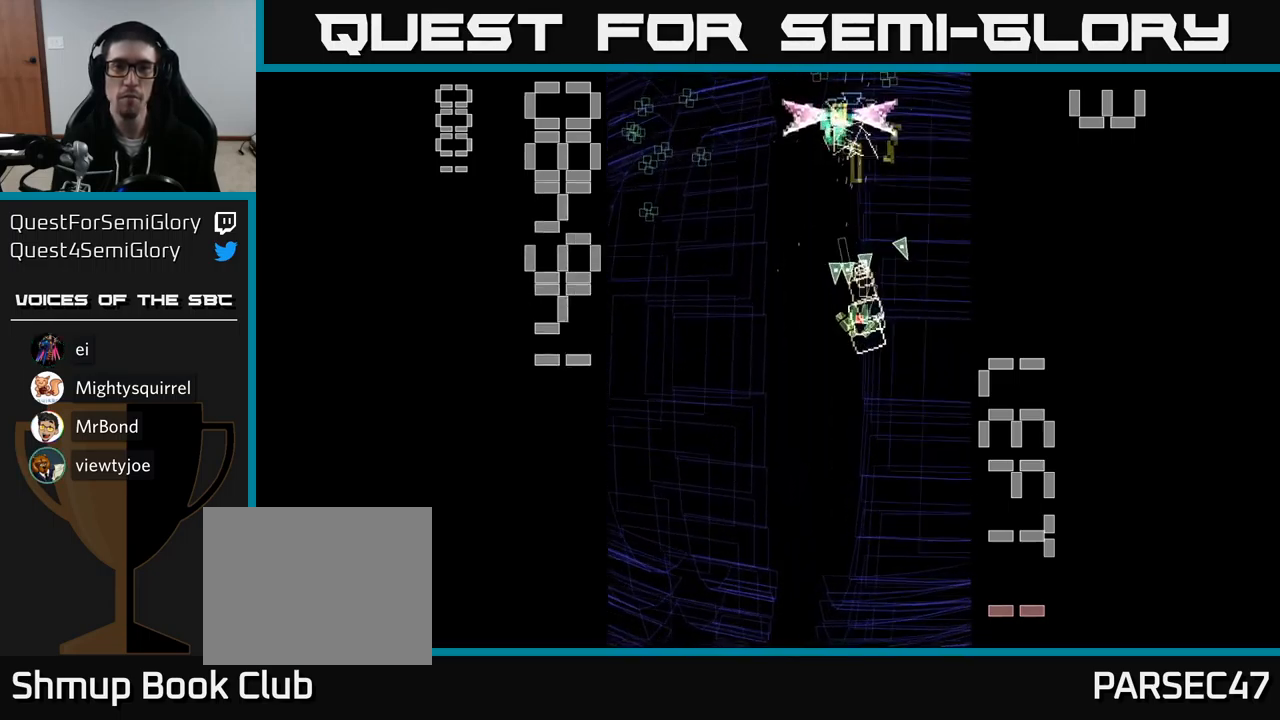
{"buttons": ["A", "DPAD_RIGHT"], "events": [[167, "X", "up"], [334, "DPAD_DOWN", "up"], [384, "DPAD_DOWN", "down"], [417, "DPAD_RIGHT", "down"], [484, "DPAD_DOWN", "up"]]}
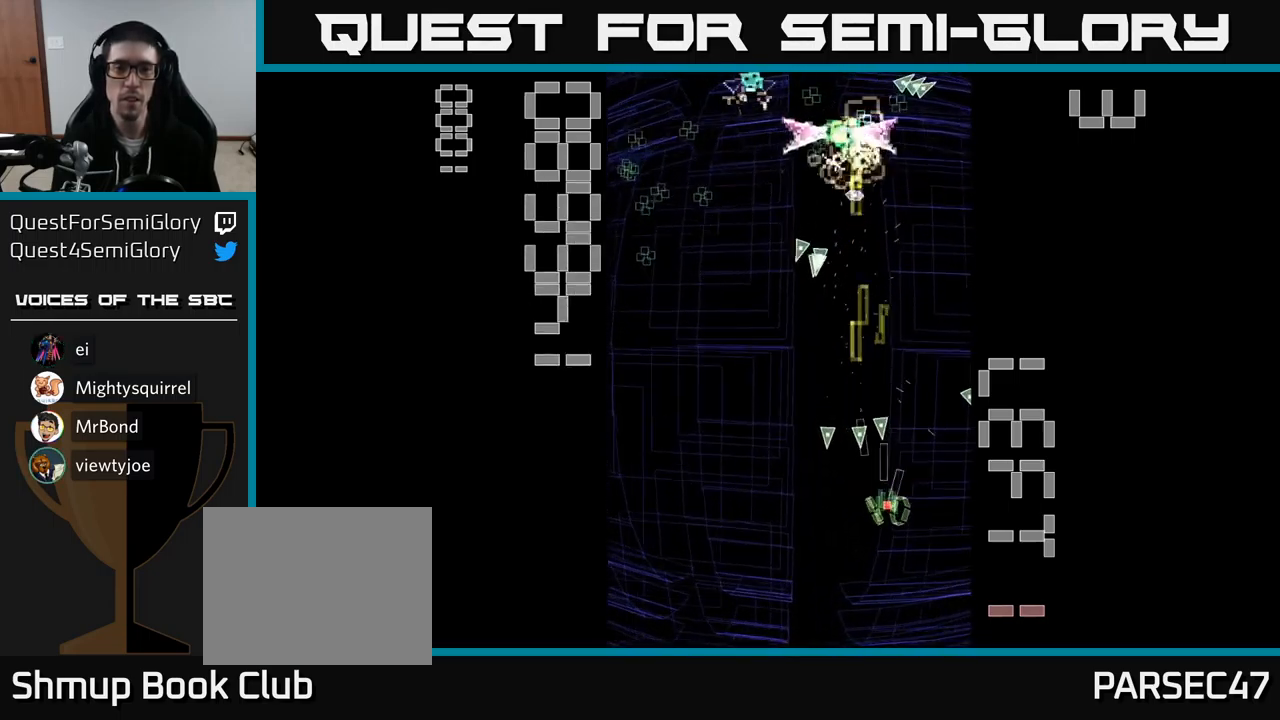
{"buttons": ["A", "DPAD_DOWN", "DPAD_RIGHT"], "events": [[67, "DPAD_UP", "down"], [117, "DPAD_RIGHT", "up"], [184, "DPAD_LEFT", "down"], [384, "DPAD_LEFT", "up"], [384, "DPAD_UP", "up"], [400, "DPAD_RIGHT", "down"], [484, "DPAD_DOWN", "down"]]}
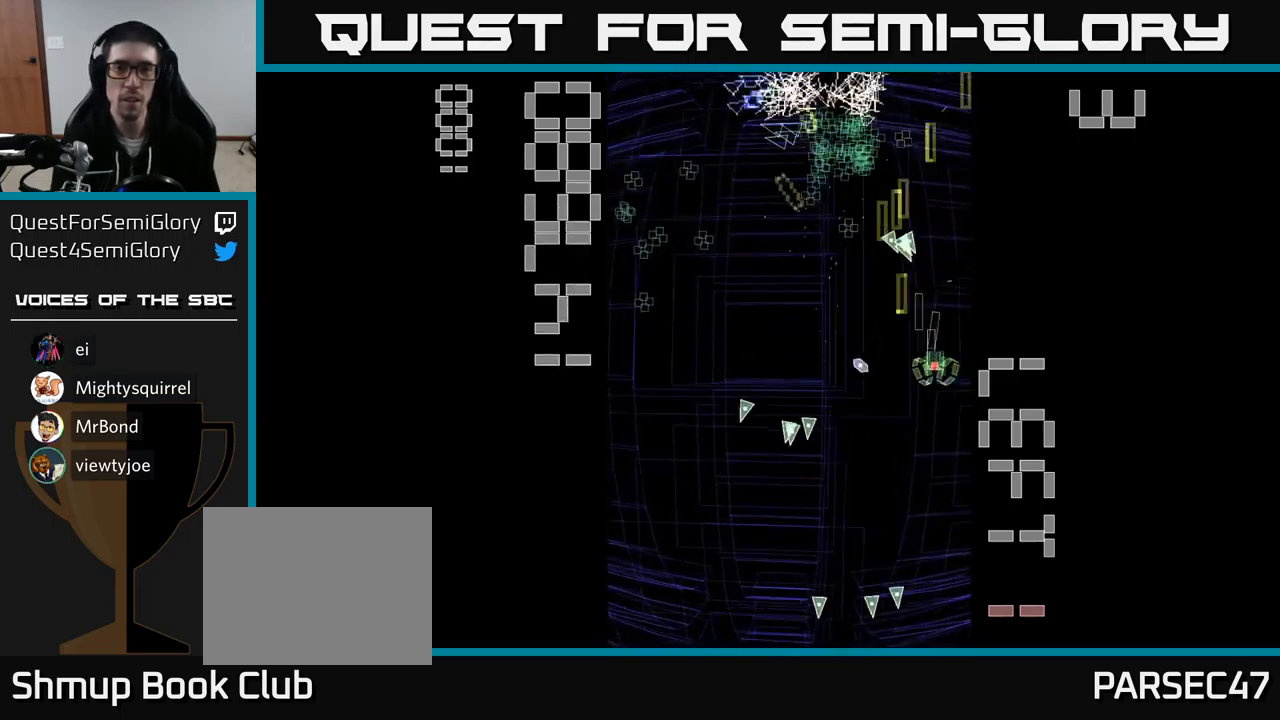
{"buttons": ["A", "DPAD_UP"], "events": [[134, "DPAD_DOWN", "up"], [150, "DPAD_RIGHT", "up"], [167, "DPAD_UP", "down"], [184, "DPAD_LEFT", "down"], [234, "DPAD_UP", "up"], [334, "DPAD_UP", "down"], [384, "DPAD_LEFT", "up"]]}